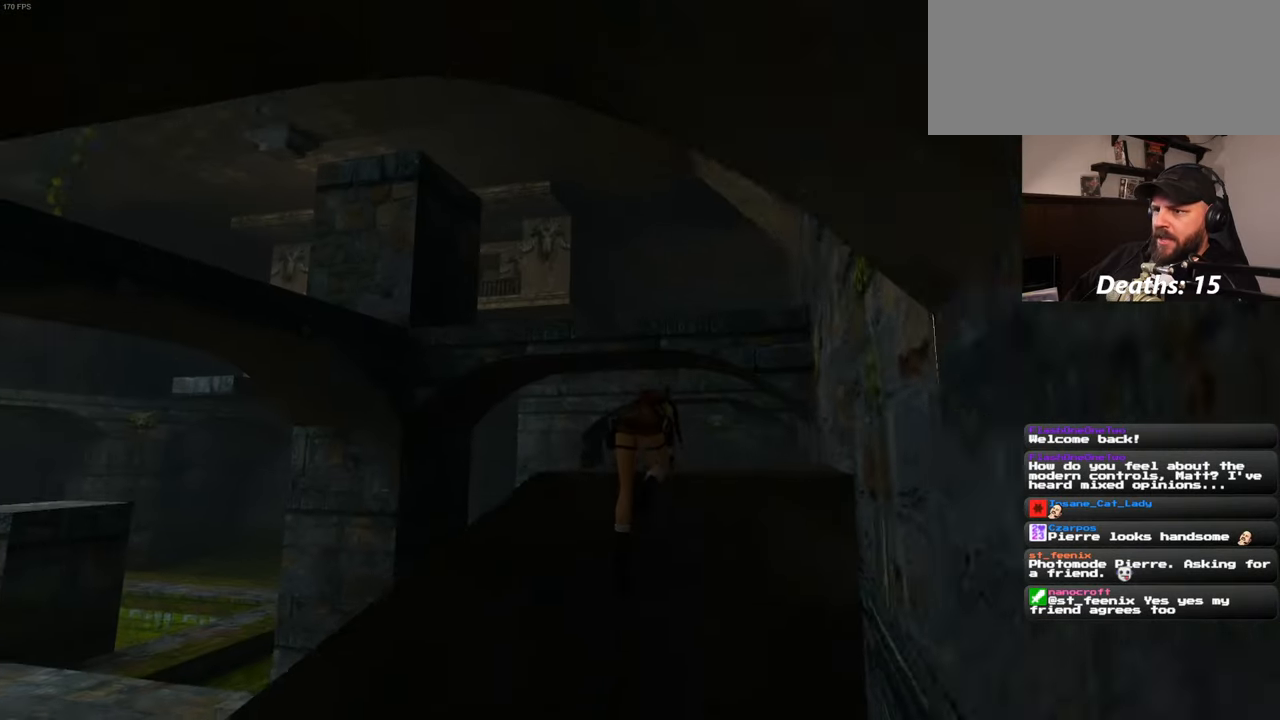
Gameplay with a controller (PlayStation layout); each line is a JSON object with the inputs held at the frame after it (dt_ms = milliseconds from this image to that frame). "events" lists button and stick changes between this image and that frame as [ms after this image, input, new state], when the widget could be followed in between. Not read: L2 L3 R2 R3 START.
{"dt_ms": 500, "buttons": [], "left_stick": "up", "right_stick": "center"}
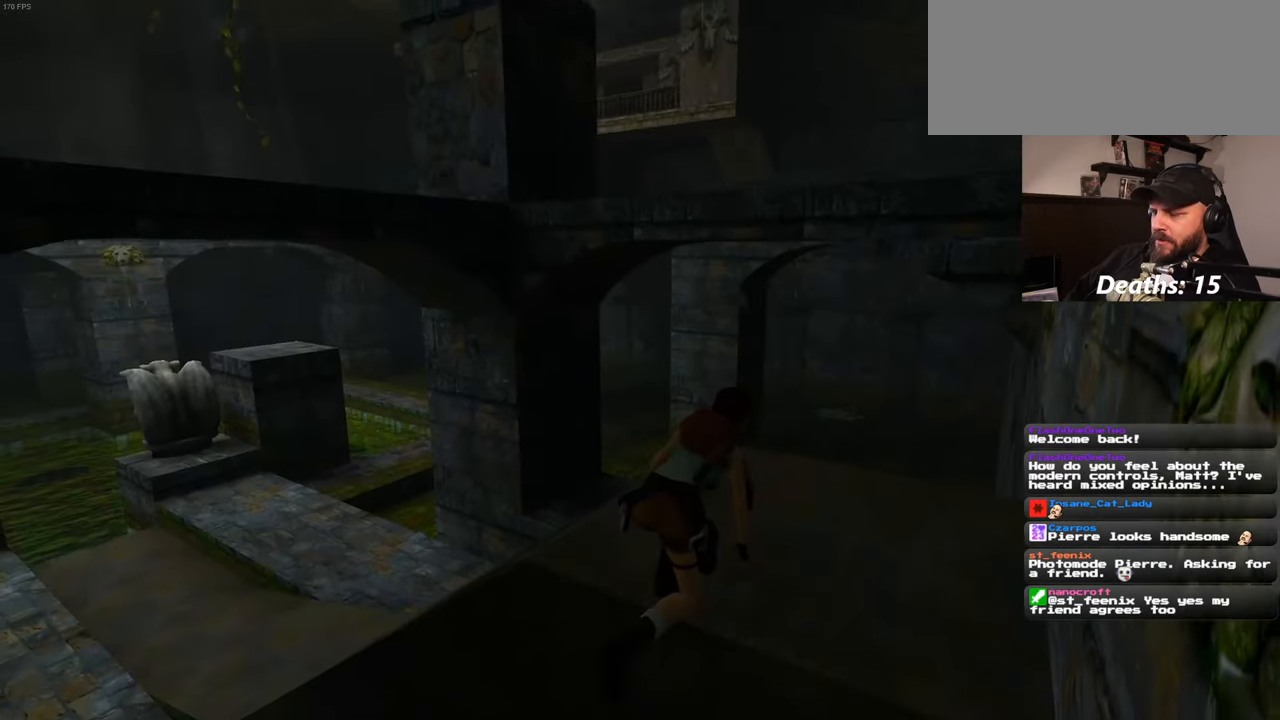
{"dt_ms": 500, "buttons": [], "left_stick": "up", "right_stick": "center"}
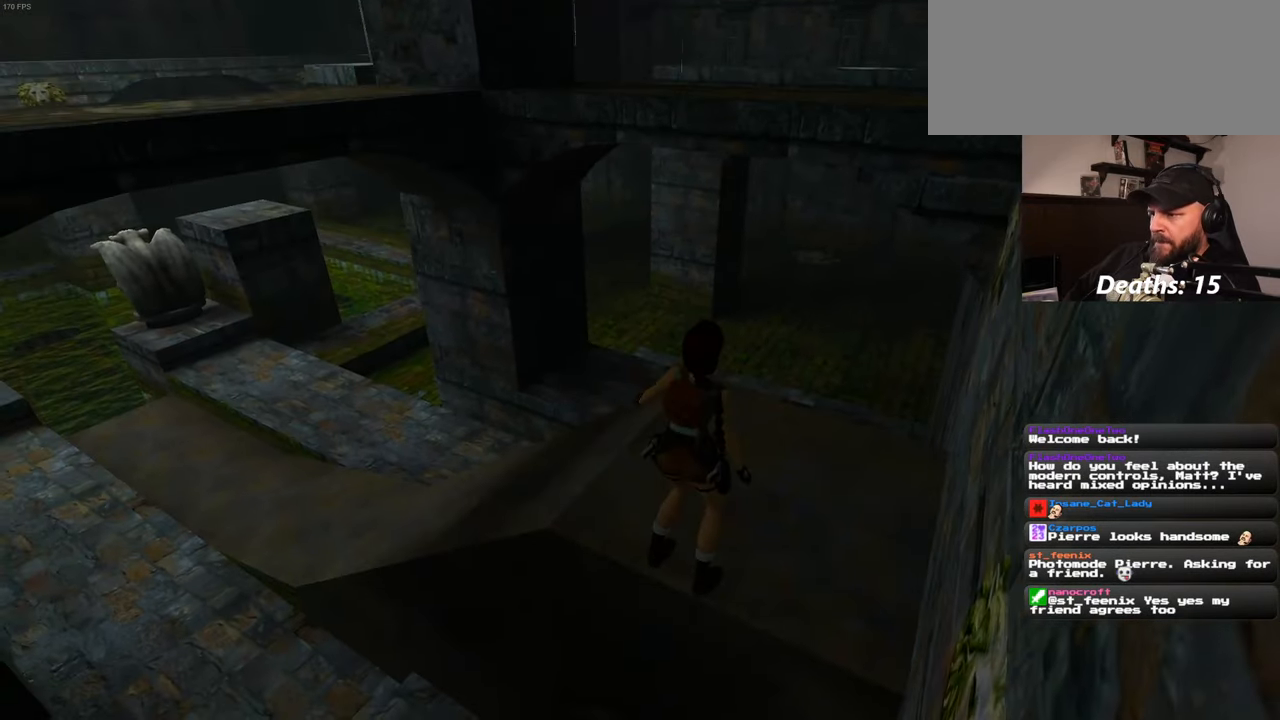
{"dt_ms": 500, "buttons": ["SQUARE"], "left_stick": "up", "right_stick": "center", "events": [[316, "SQUARE", "down"]]}
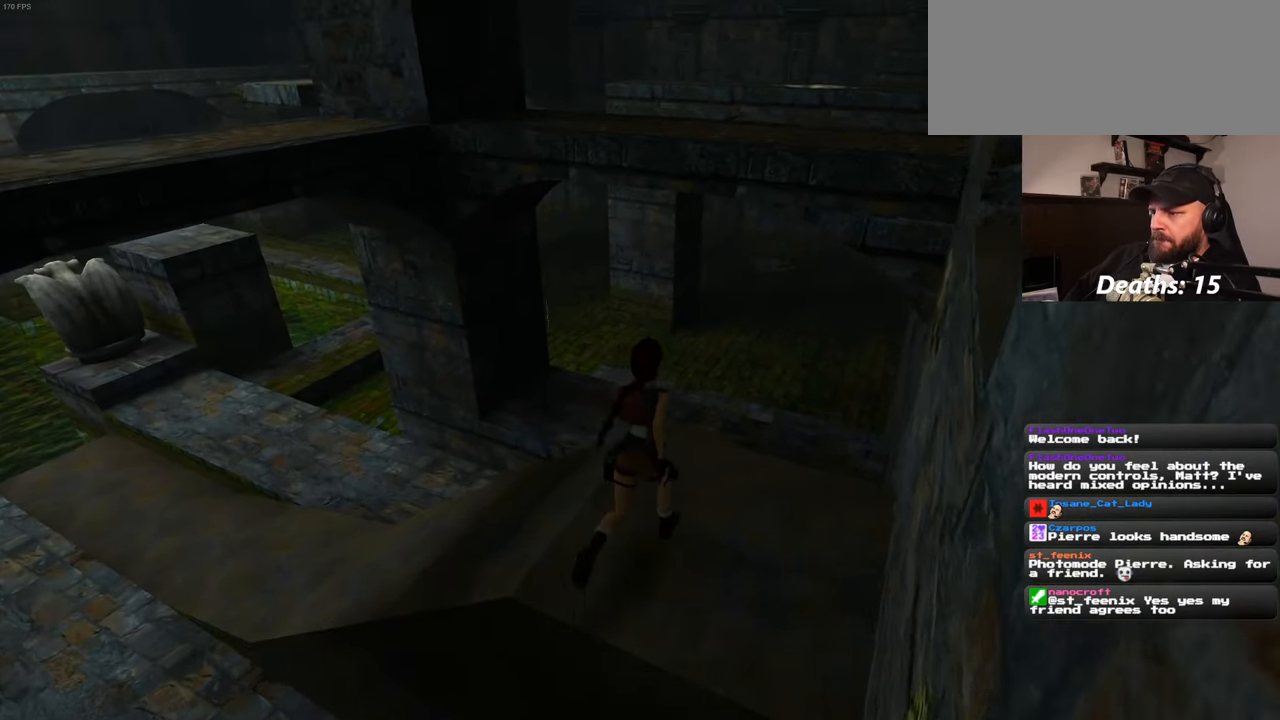
{"dt_ms": 500, "buttons": ["SQUARE"], "left_stick": "up", "right_stick": "center", "events": []}
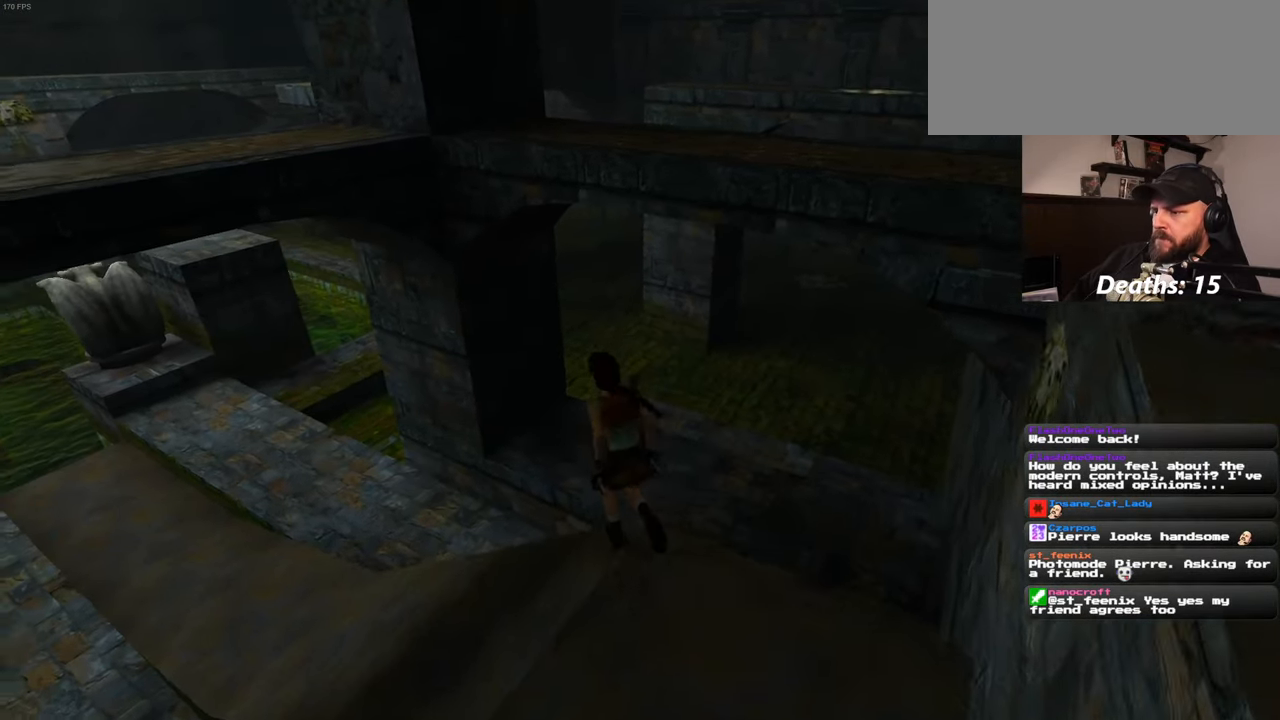
{"dt_ms": 500, "buttons": [], "left_stick": "up", "right_stick": "center", "events": [[433, "SQUARE", "up"]]}
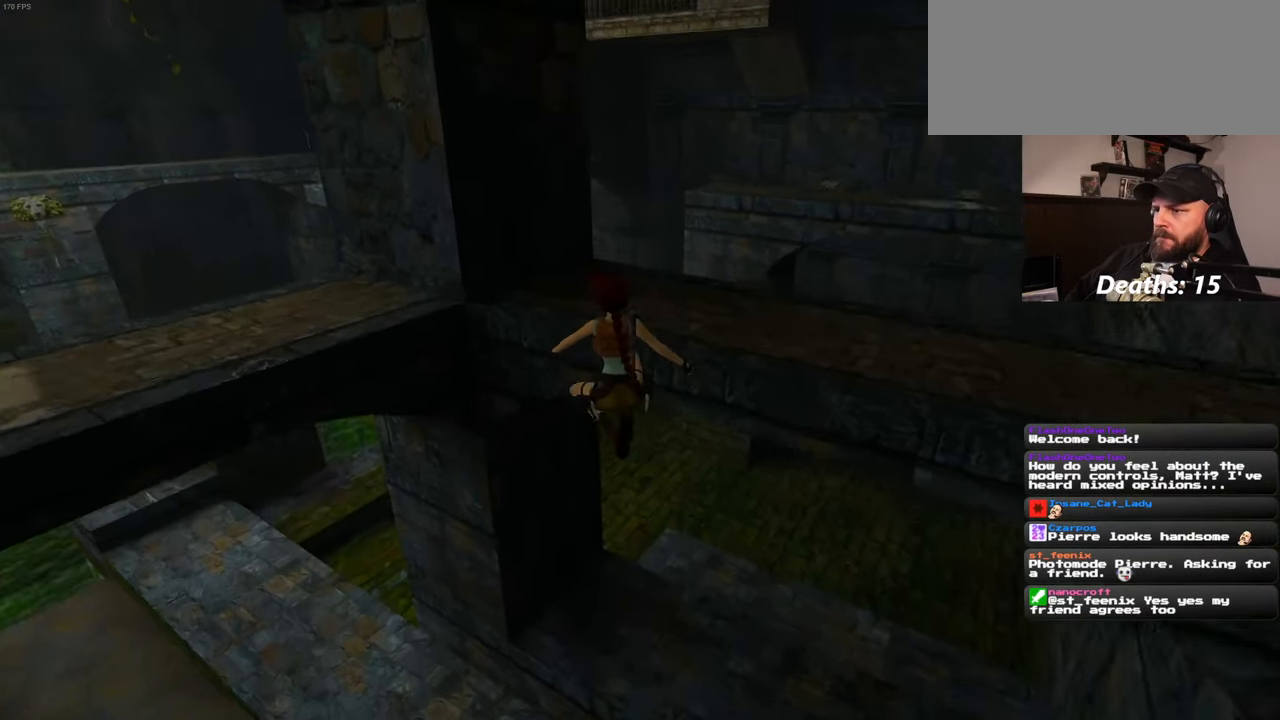
{"dt_ms": 1000, "buttons": [], "left_stick": "up-left", "right_stick": "center"}